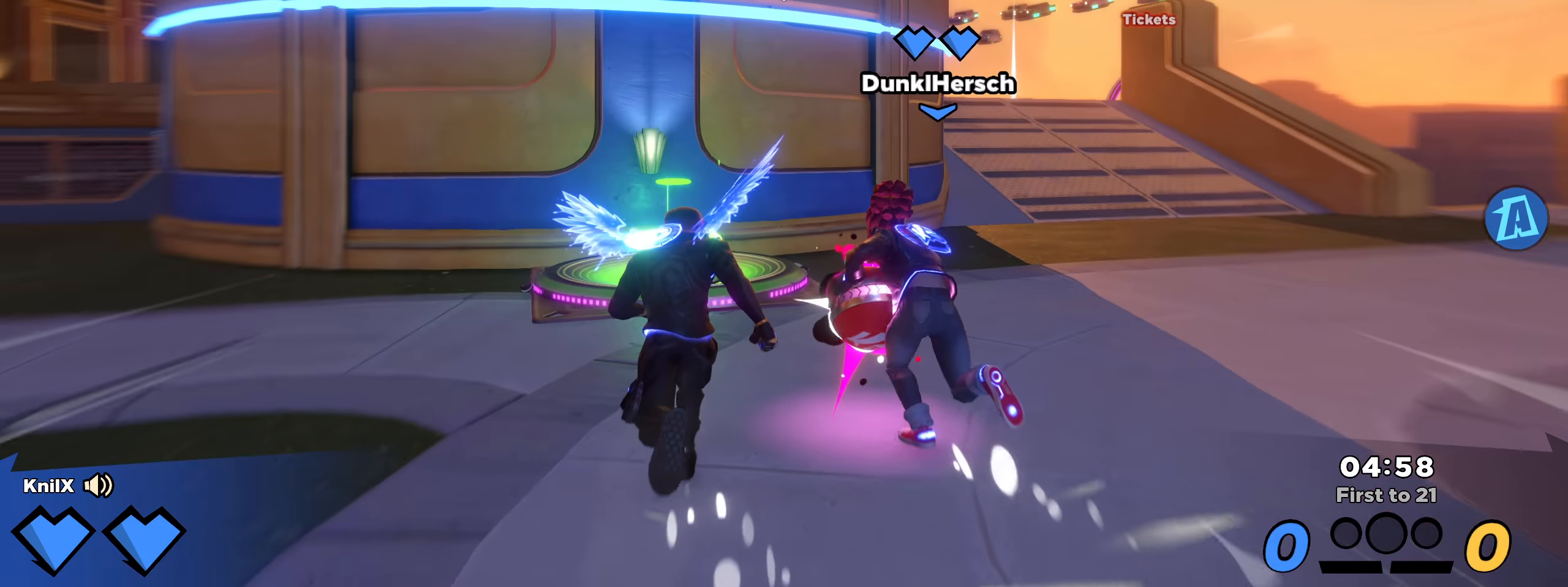
Gameplay with keyboard and mouse; each line is a JSON object with the keys and mouse buttons held at the frame after it. "events" lists presses ("down") and releases ("up") of "a", "alt", "ctrl", "d", "e", "f", "q", "r", "s", "shift", "space", "w", "mouse_left", "mouse_right", "mouse_mb4" and "mouse_mb5" between this image and that frame as [ms after this image, input, new state], when the widget could be followed in between. "mouse_left", "mouse_right", "mouse_mb4", "mouse_mb5" = the "left", "right", "mb4", "mb5" buttons of the "mouse" list. No other keys are recorded. Mouse movement is not recorded. Not read: mouse_wheel.
{"keys": ["shift", "w"], "mouse": [], "events": [[183, "shift", "up"], [300, "shift", "down"], [400, "shift", "up"], [483, "shift", "down"]]}
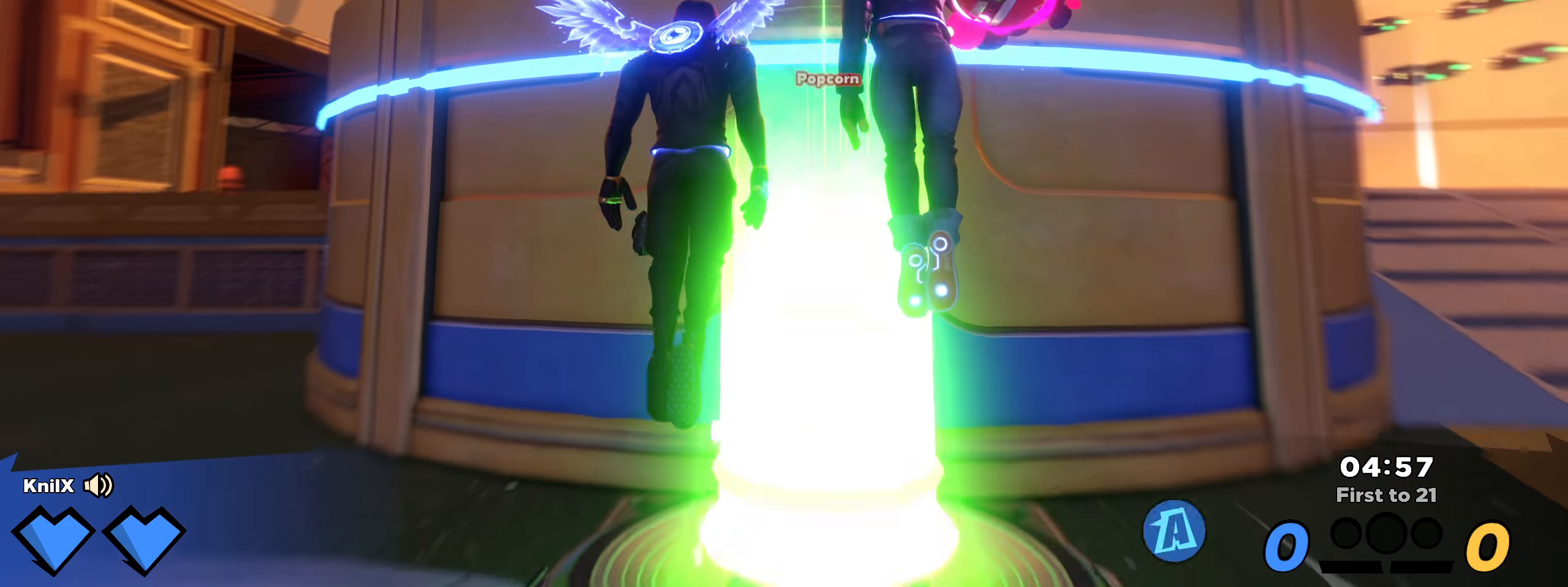
{"keys": ["w"], "mouse": [], "events": [[33, "mouse_left", "down"], [92, "shift", "up"], [100, "mouse_left", "up"], [175, "q", "down"], [175, "shift", "down"], [267, "shift", "up"], [300, "q", "up"], [350, "shift", "down"], [408, "a", "down"], [450, "shift", "up"], [467, "a", "up"]]}
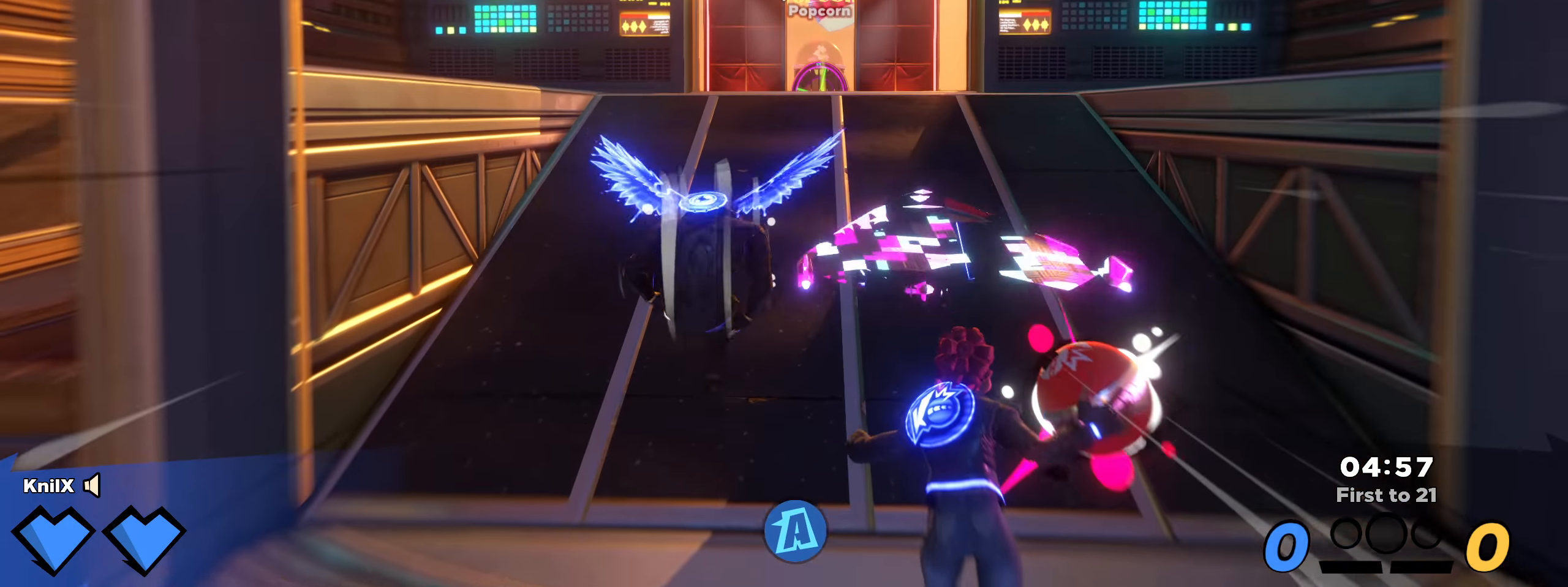
{"keys": ["w"], "mouse": [], "events": [[33, "shift", "down"], [133, "shift", "up"], [208, "shift", "down"], [275, "ctrl", "down"], [309, "shift", "up"], [350, "ctrl", "up"], [392, "shift", "down"], [484, "shift", "up"]]}
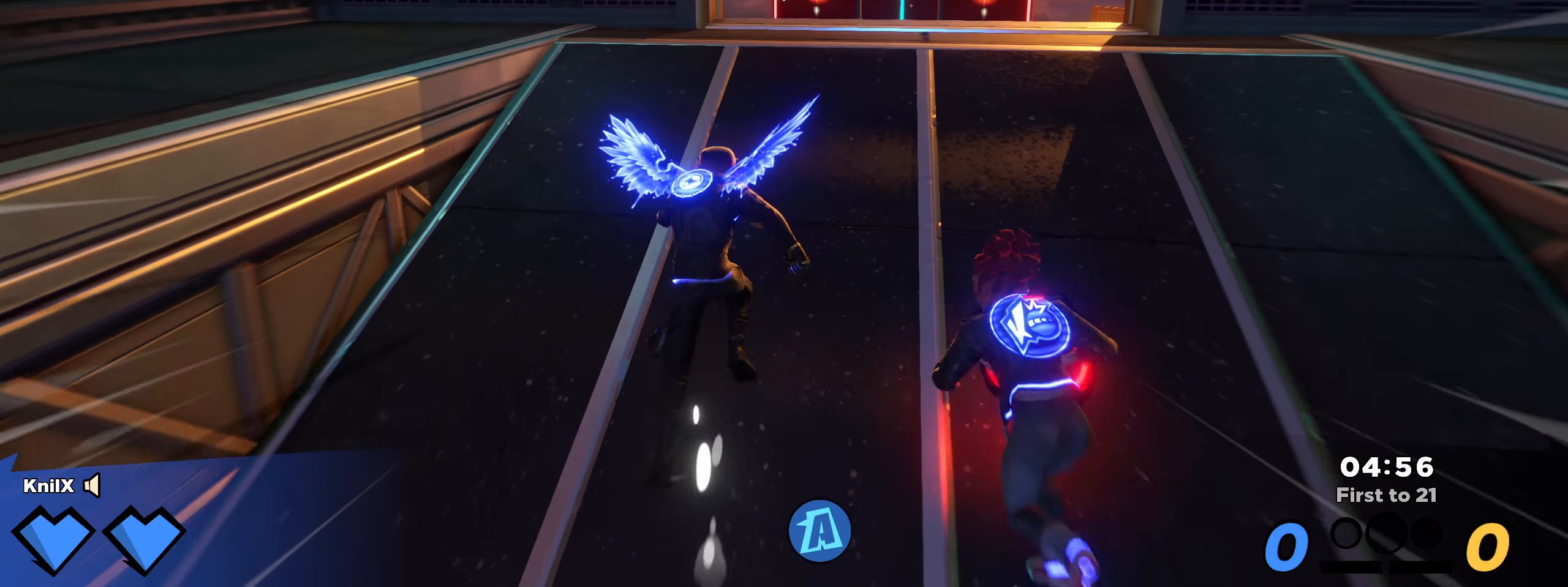
{"keys": ["shift", "w"], "mouse": []}
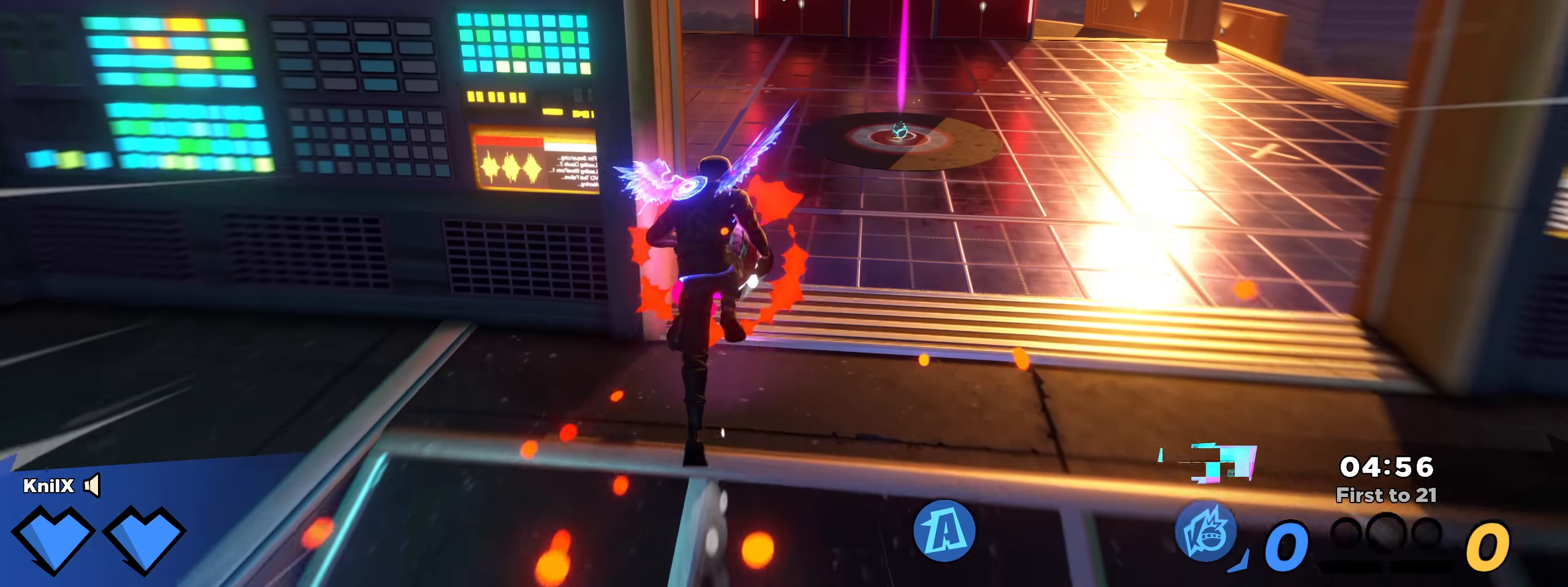
{"keys": ["shift", "w"], "mouse": [], "events": [[67, "q", "down"], [75, "space", "down"], [192, "space", "up"], [217, "q", "up"], [225, "shift", "up"], [342, "shift", "down"]]}
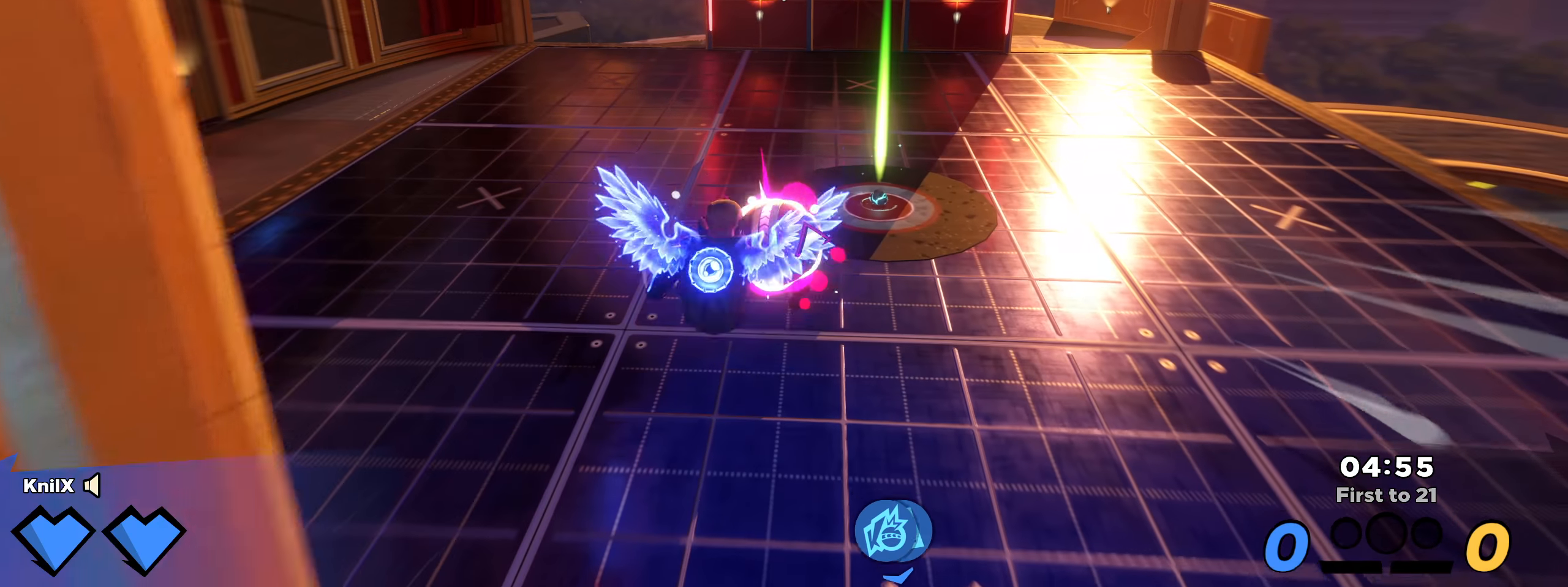
{"keys": ["q", "shift", "w"], "mouse": [], "events": [[34, "q", "down"], [134, "q", "up"], [217, "shift", "up"], [317, "shift", "down"], [384, "q", "down"]]}
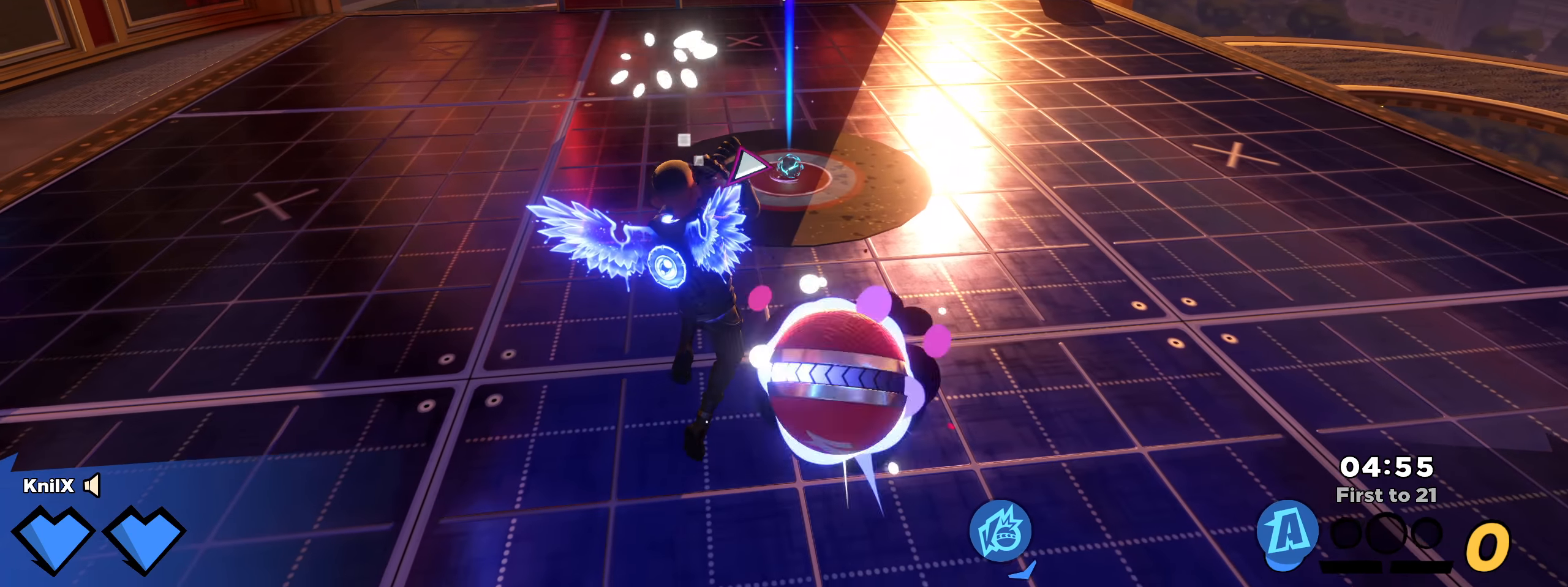
{"keys": ["shift", "w"], "mouse": [], "events": [[34, "q", "up"], [167, "shift", "up"], [242, "shift", "down"]]}
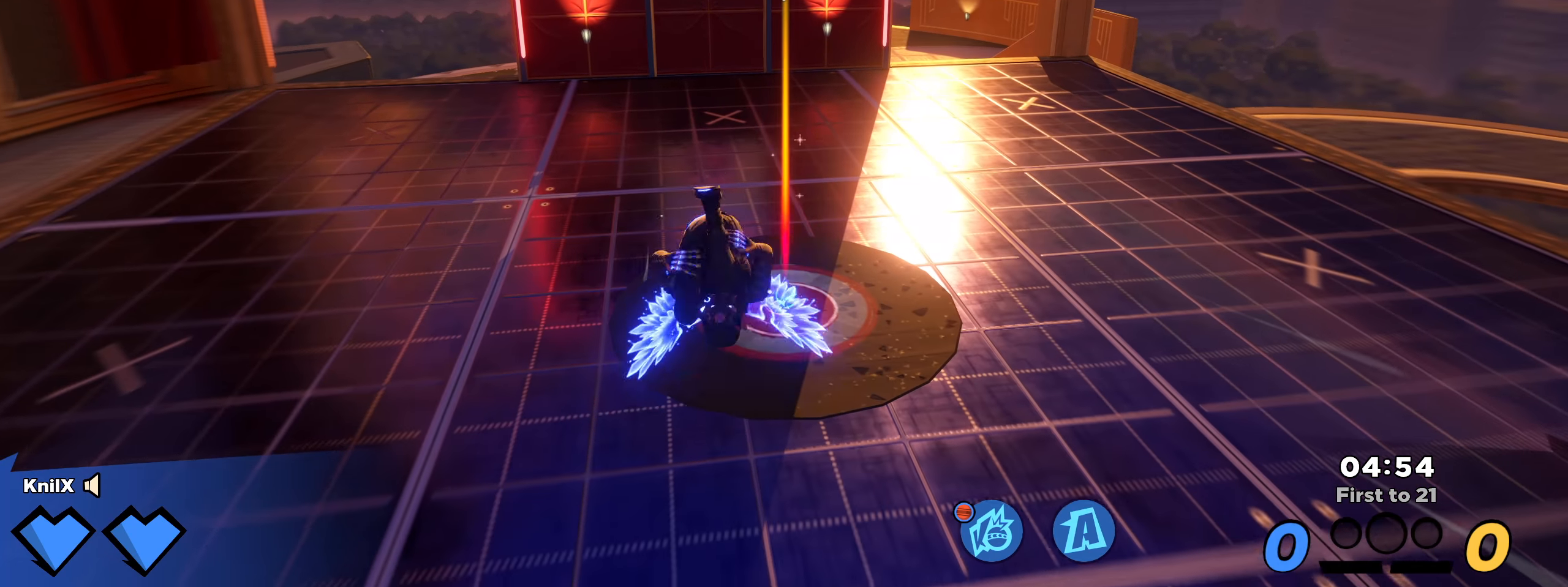
{"keys": ["w"], "mouse": [], "events": [[242, "shift", "up"], [342, "shift", "down"], [400, "shift", "up"]]}